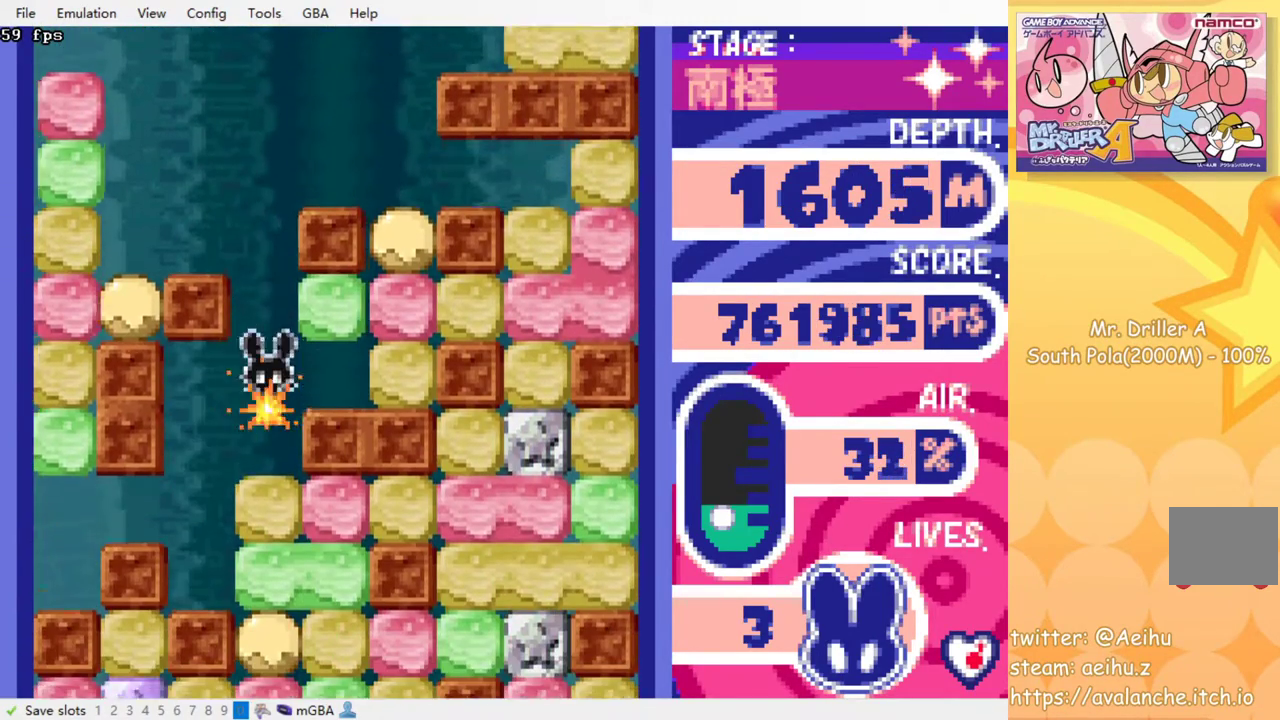
Gameplay with a controller (PlayStation layout); each line is a JSON object with the inputs held at the frame after it. "events" lists button and stick changes between this image and that frame as [ms after this image, input, new state], when the widget could be followed in between. Not read: L3 R3 left_stick right_stick.
{"buttons": ["SQUARE"], "events": [[50, "SQUARE", "up"], [133, "SQUARE", "down"], [217, "SQUARE", "up"], [283, "SQUARE", "down"], [367, "SQUARE", "up"], [433, "SQUARE", "down"]]}
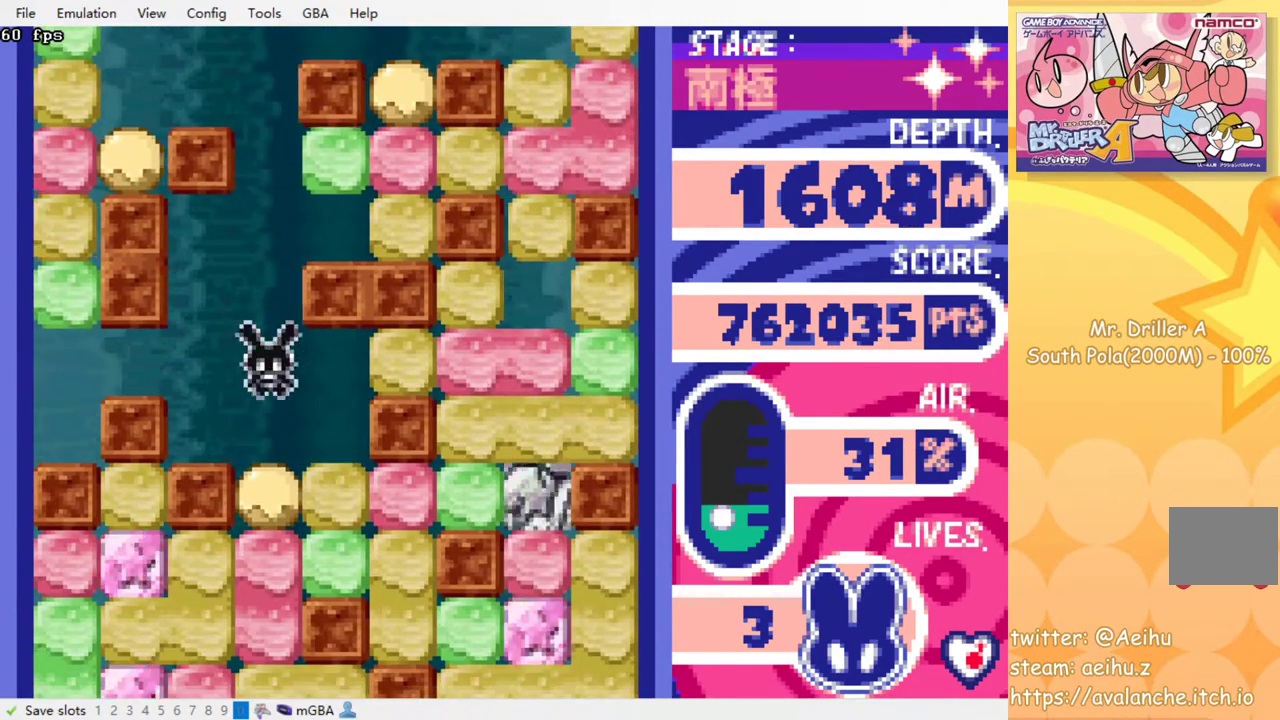
{"buttons": [], "events": [[17, "SQUARE", "up"], [100, "SQUARE", "down"], [183, "SQUARE", "up"], [250, "SQUARE", "down"], [350, "SQUARE", "up"], [417, "SQUARE", "down"], [500, "SQUARE", "up"]]}
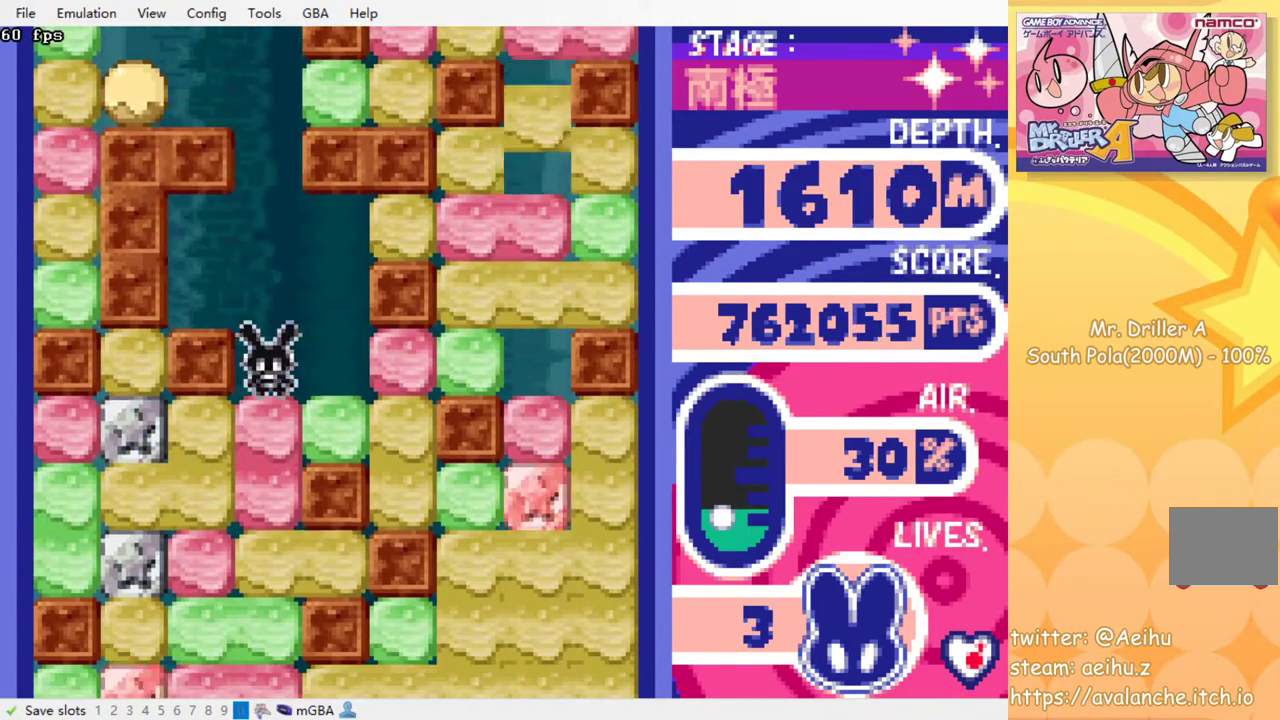
{"buttons": [], "events": [[67, "SQUARE", "down"], [150, "SQUARE", "up"], [233, "SQUARE", "down"], [300, "SQUARE", "up"], [383, "SQUARE", "down"], [467, "SQUARE", "up"]]}
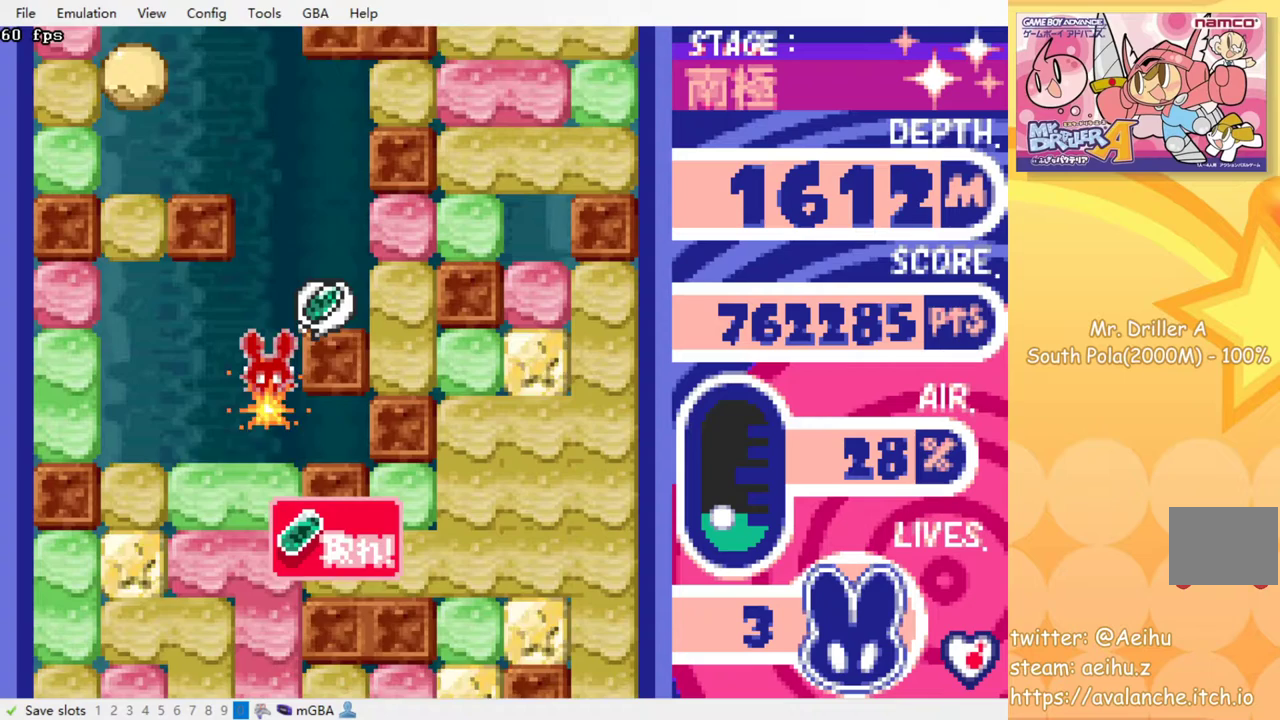
{"buttons": [], "events": [[67, "SQUARE", "down"], [133, "SQUARE", "up"], [217, "SQUARE", "down"], [283, "SQUARE", "up"], [383, "SQUARE", "down"], [467, "SQUARE", "up"]]}
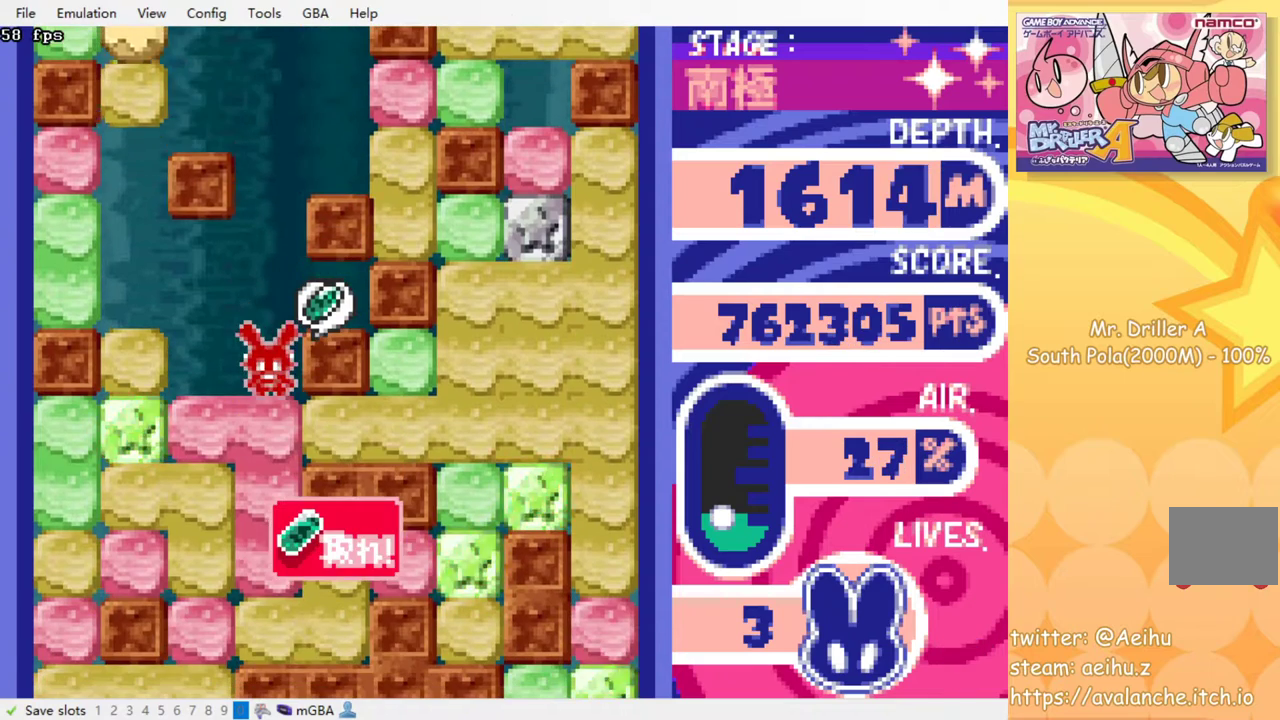
{"buttons": [], "events": [[33, "SQUARE", "down"], [133, "SQUARE", "up"], [200, "SQUARE", "down"], [283, "SQUARE", "up"], [383, "SQUARE", "down"], [450, "SQUARE", "up"]]}
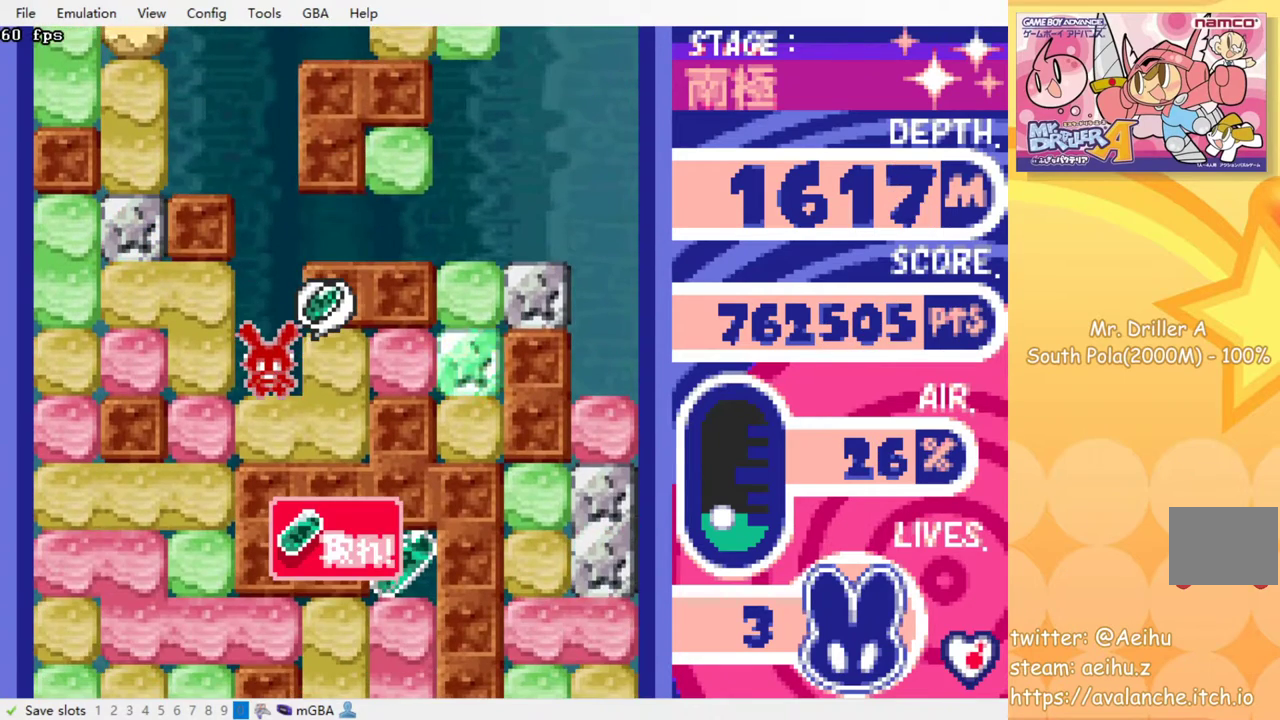
{"buttons": [], "events": [[17, "SQUARE", "down"], [133, "SQUARE", "up"]]}
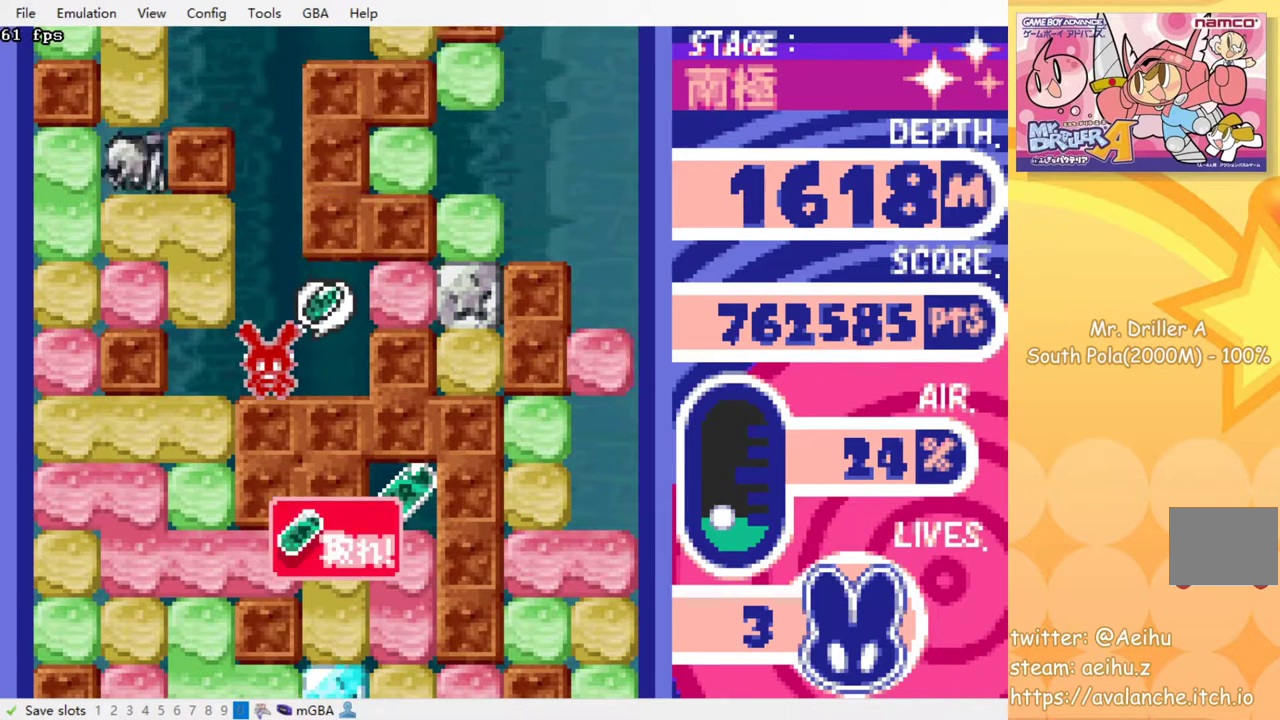
{"buttons": [], "events": []}
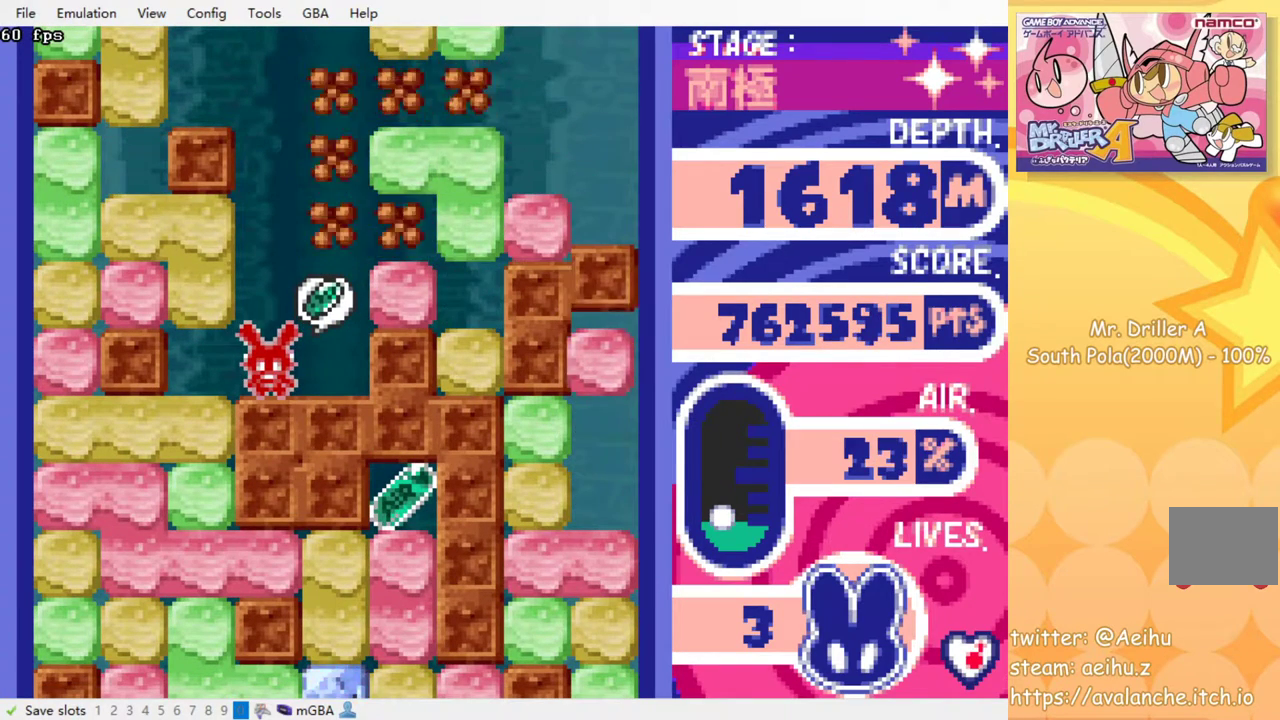
{"buttons": ["DPAD_LEFT"], "events": [[17, "DPAD_RIGHT", "down"], [233, "SQUARE", "down"], [283, "DPAD_RIGHT", "up"], [333, "SQUARE", "up"], [367, "DPAD_LEFT", "down"]]}
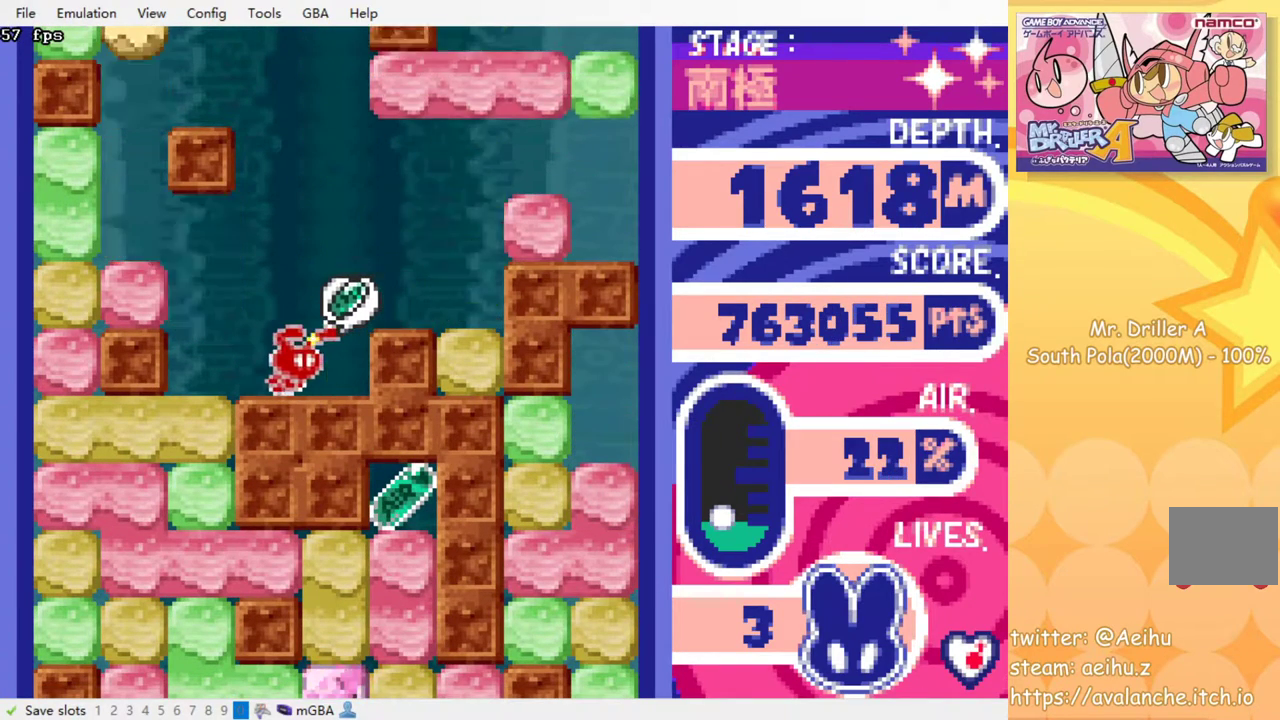
{"buttons": [], "events": [[33, "DPAD_LEFT", "up"]]}
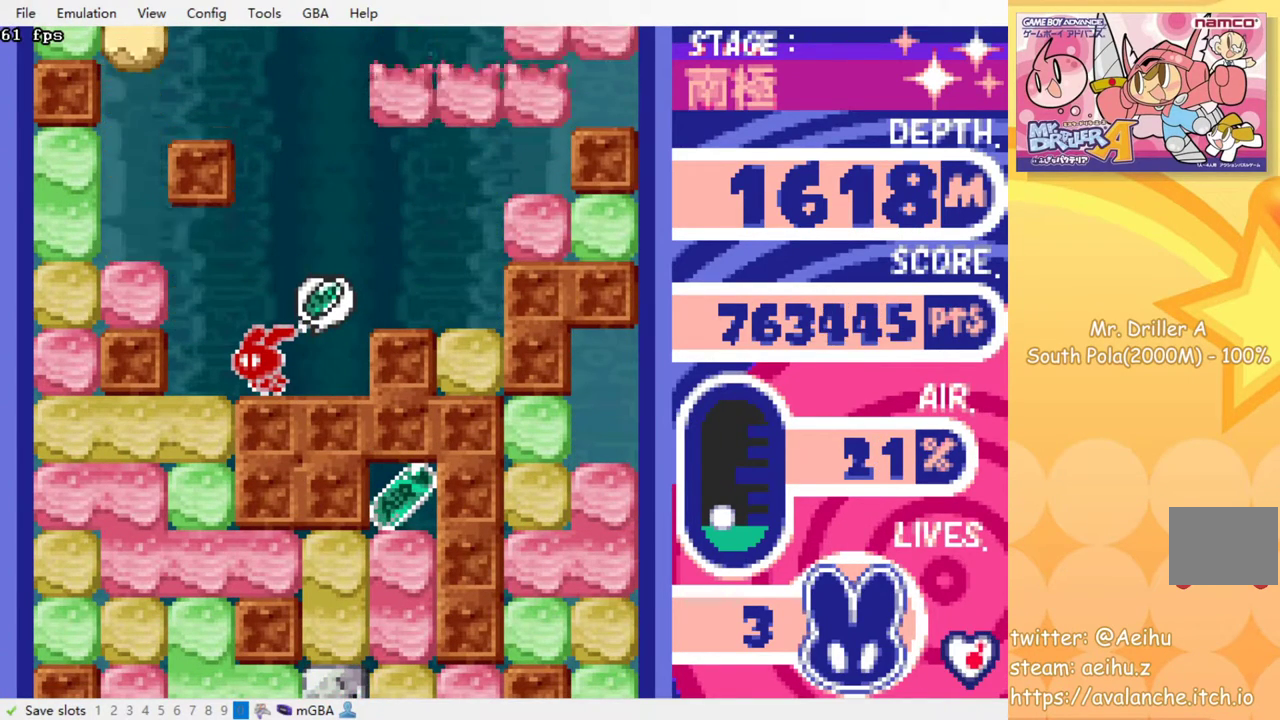
{"buttons": ["DPAD_RIGHT"], "events": [[500, "DPAD_RIGHT", "down"]]}
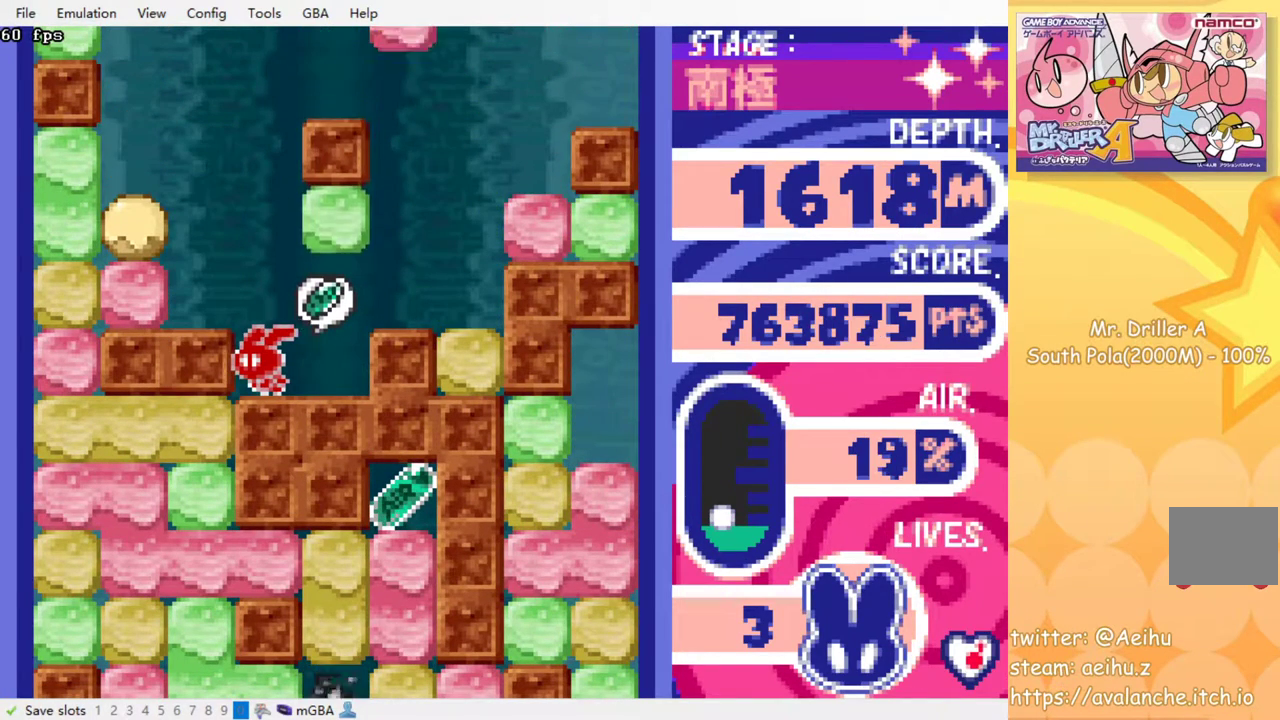
{"buttons": ["DPAD_RIGHT"], "events": [[100, "DPAD_RIGHT", "up"], [117, "DPAD_LEFT", "down"], [367, "DPAD_LEFT", "up"], [433, "DPAD_RIGHT", "down"]]}
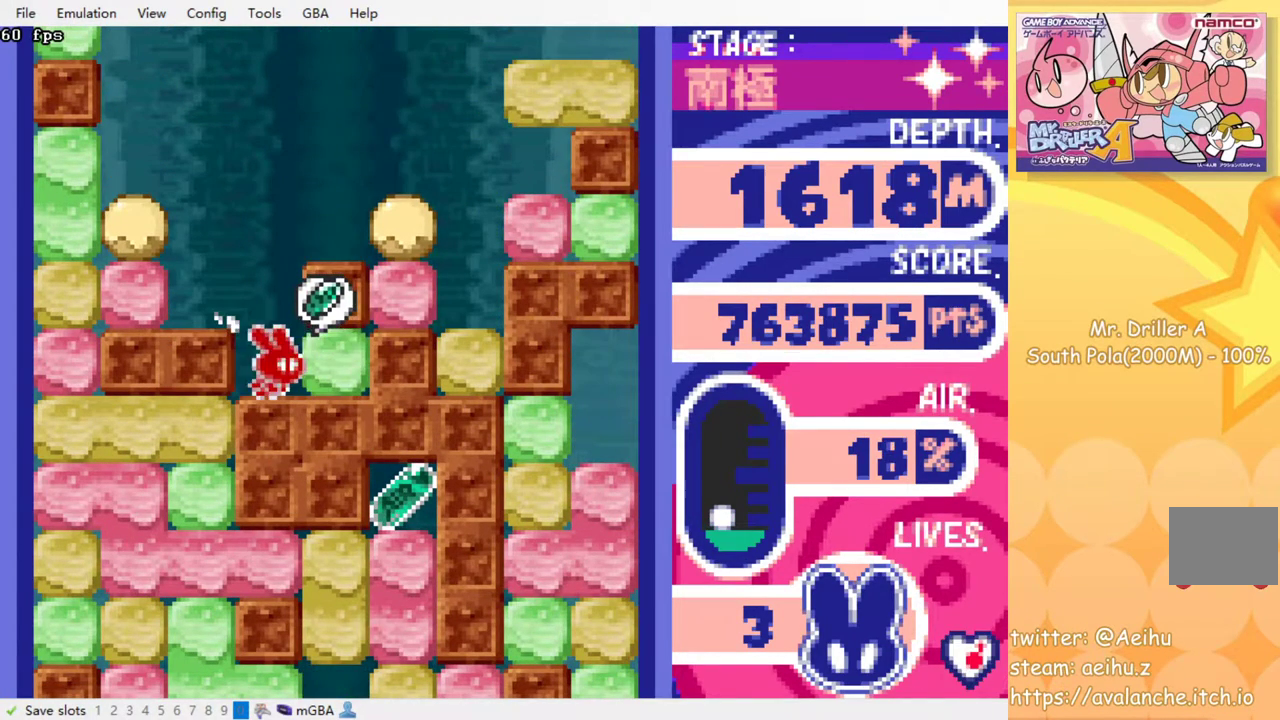
{"buttons": [], "events": [[33, "SQUARE", "down"], [100, "DPAD_RIGHT", "up"], [100, "SQUARE", "up"]]}
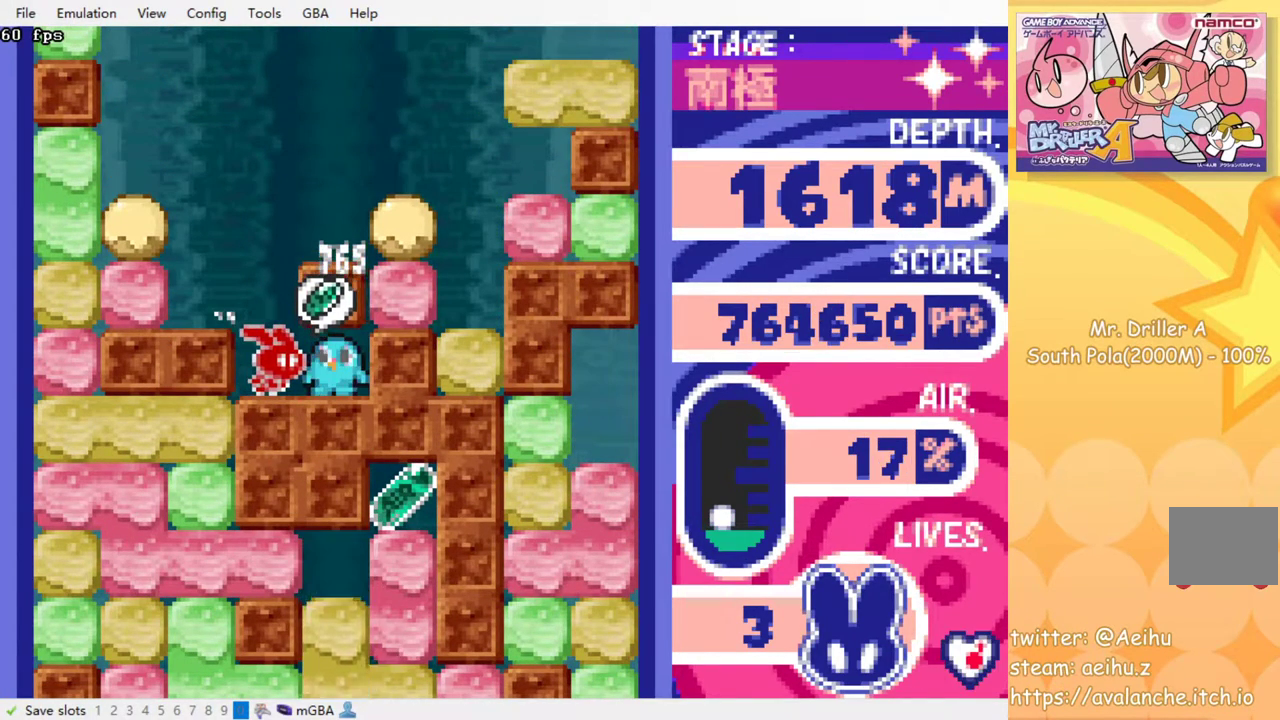
{"buttons": [], "events": []}
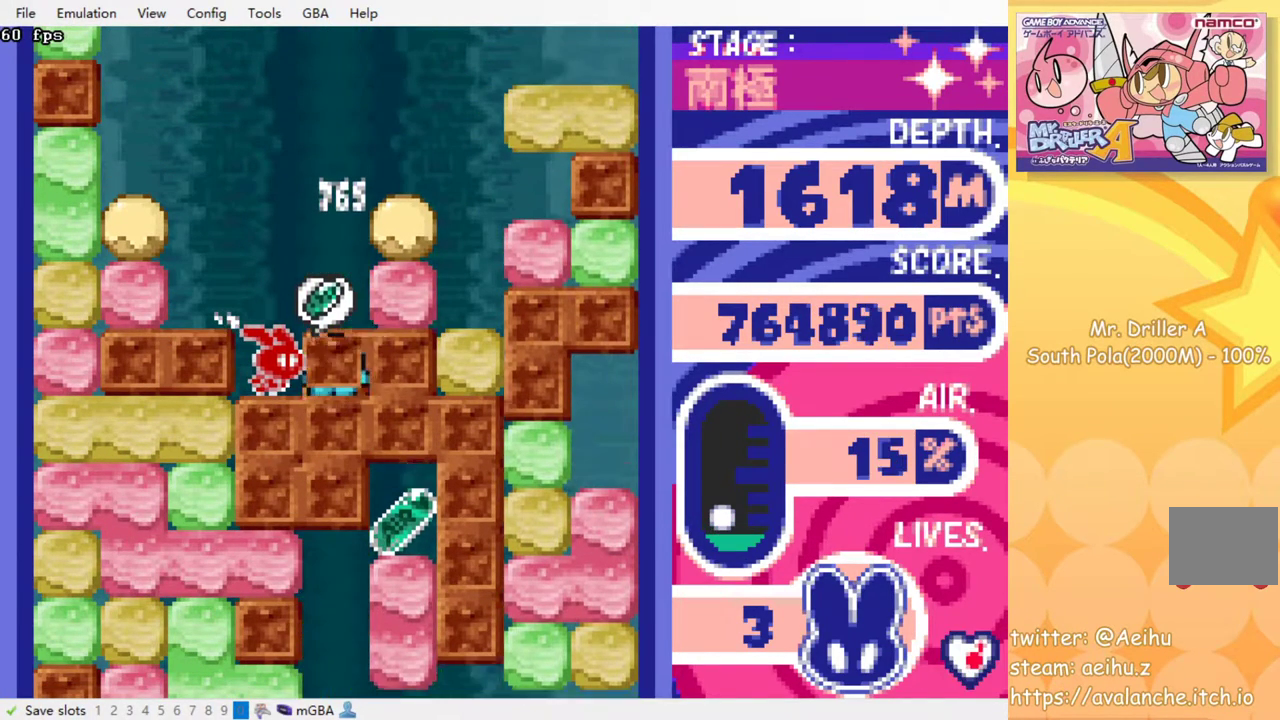
{"buttons": ["DPAD_RIGHT"], "events": [[217, "DPAD_RIGHT", "down"]]}
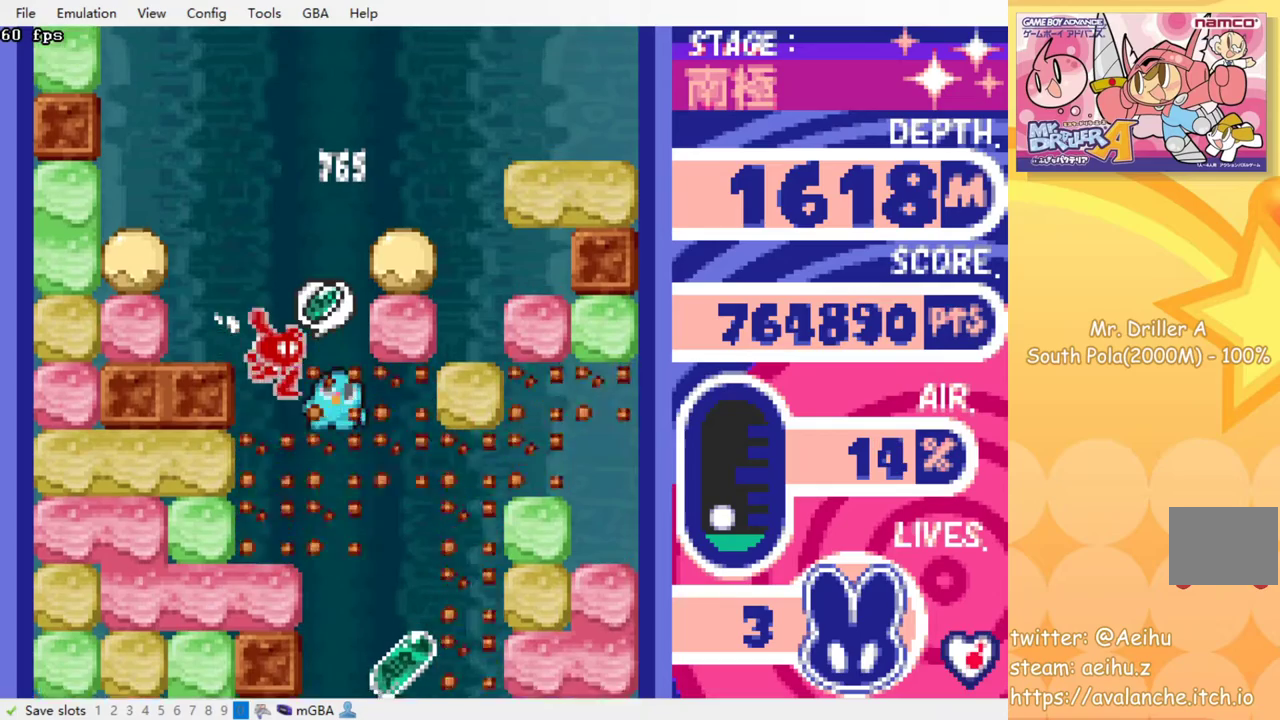
{"buttons": ["DPAD_RIGHT"], "events": []}
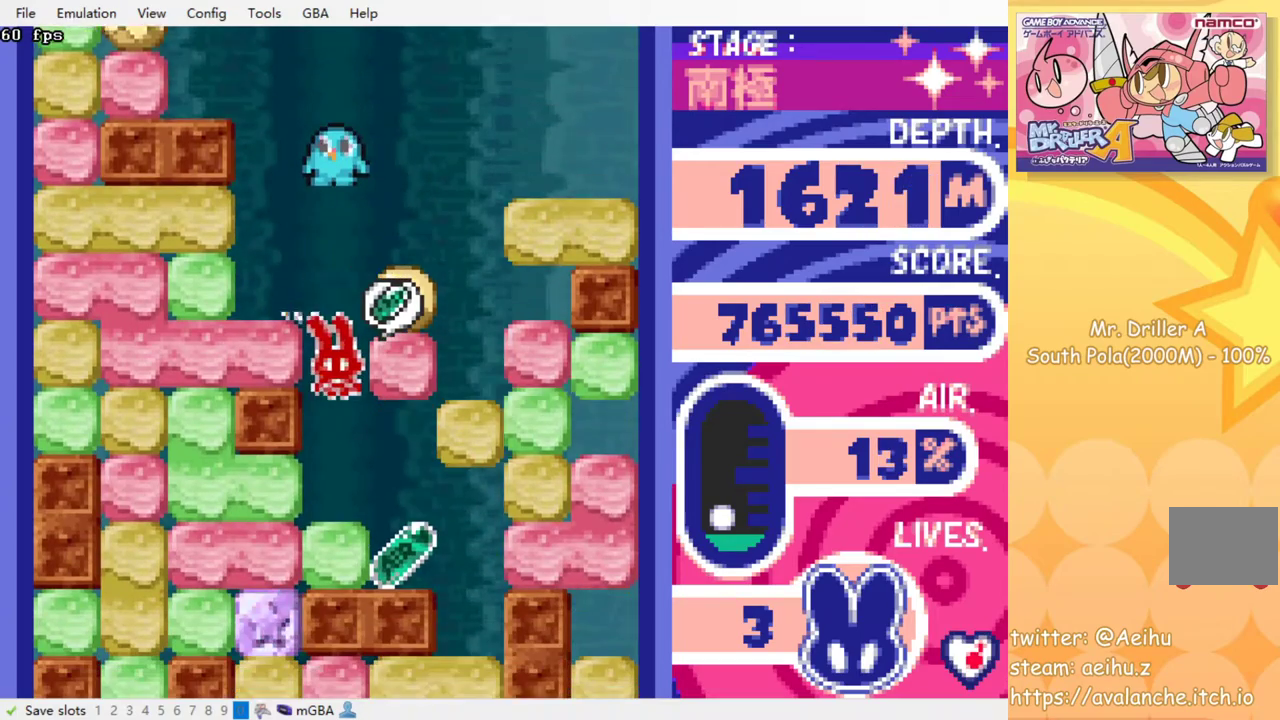
{"buttons": [], "events": [[167, "DPAD_RIGHT", "up"], [333, "SQUARE", "down"], [417, "SQUARE", "up"]]}
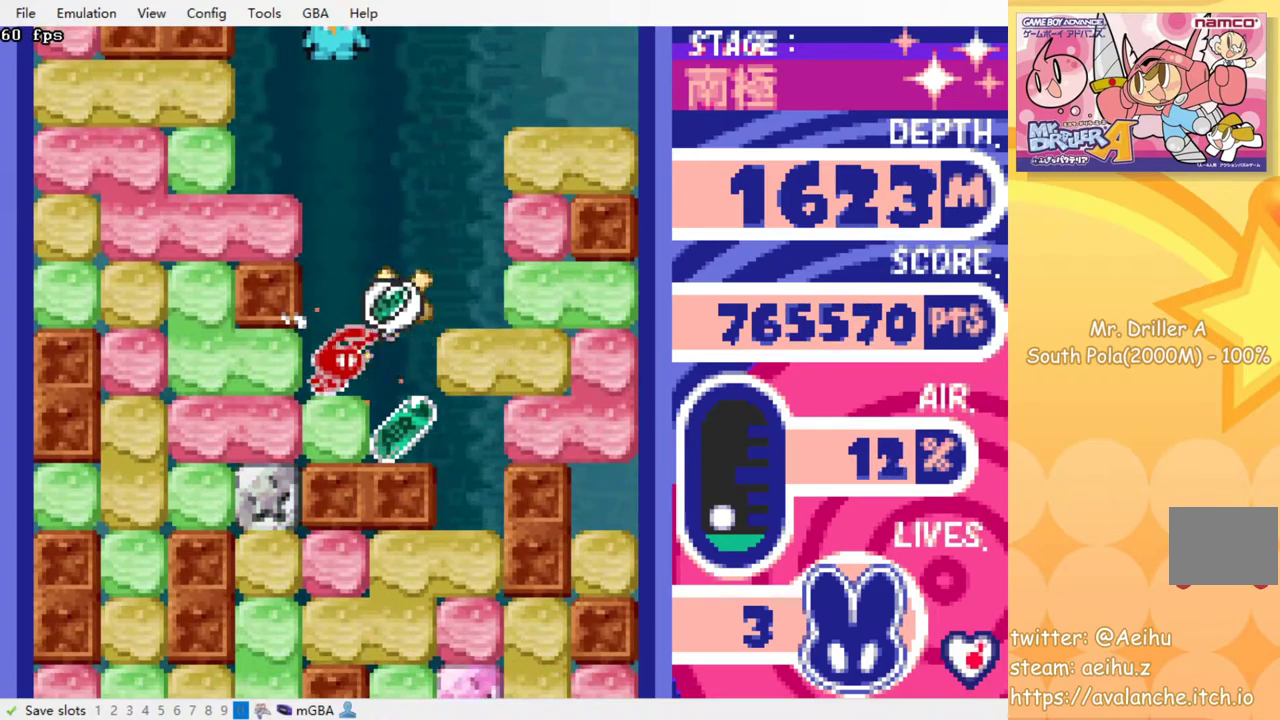
{"buttons": ["SQUARE", "DPAD_LEFT"], "events": [[83, "DPAD_RIGHT", "down"], [283, "DPAD_RIGHT", "up"], [317, "DPAD_LEFT", "down"], [433, "SQUARE", "down"]]}
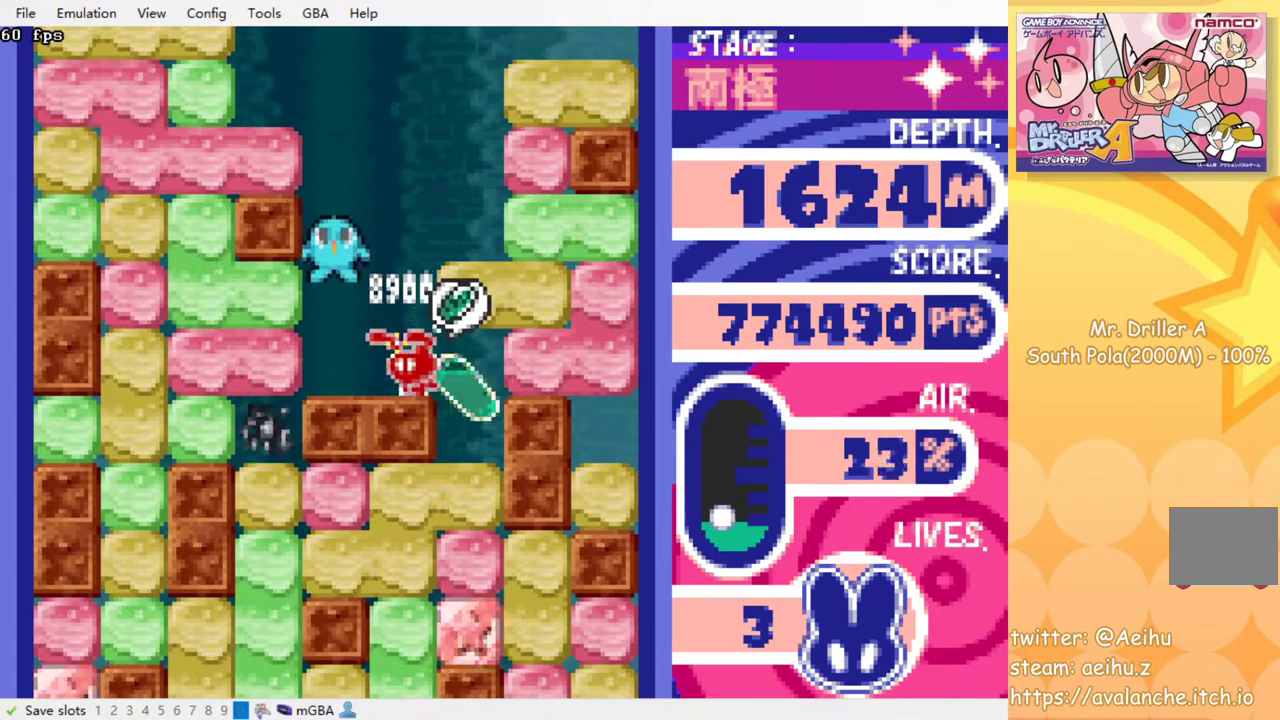
{"buttons": [], "events": [[17, "DPAD_LEFT", "up"], [33, "SQUARE", "up"], [233, "DPAD_RIGHT", "down"], [400, "DPAD_RIGHT", "up"]]}
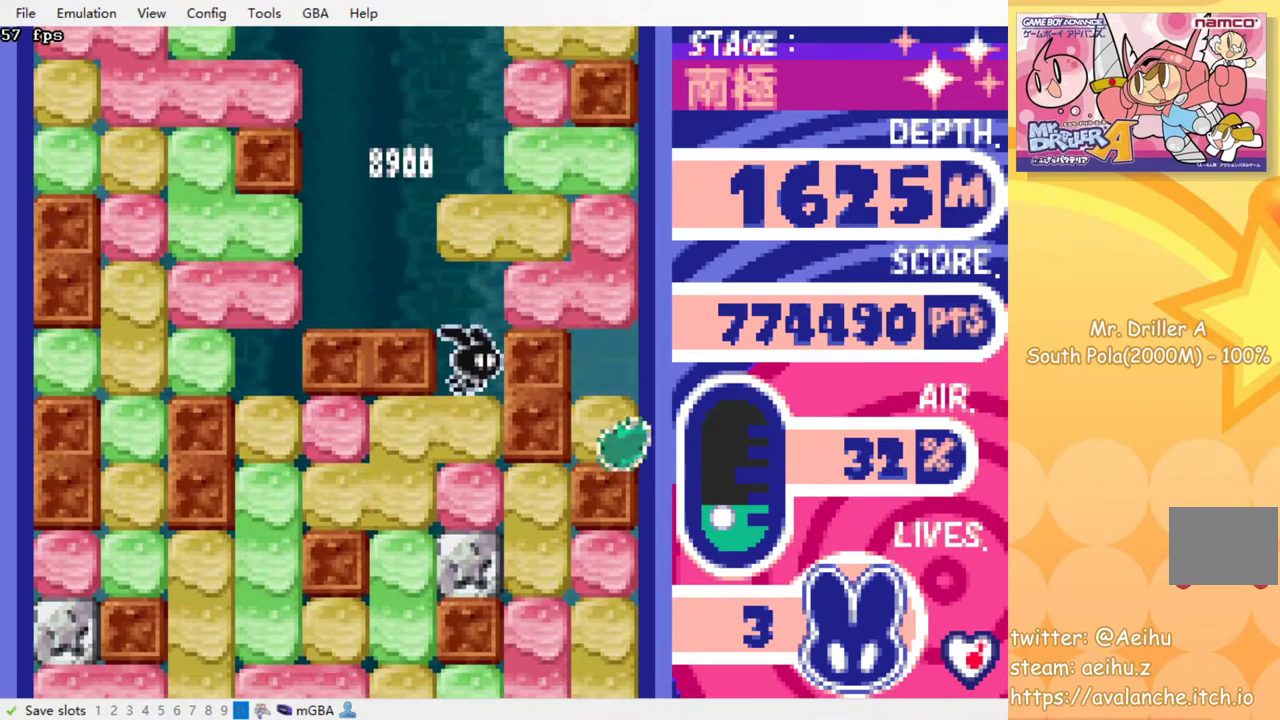
{"buttons": [], "events": [[133, "DPAD_DOWN", "down"], [167, "SQUARE", "down"], [283, "SQUARE", "up"], [317, "DPAD_DOWN", "up"]]}
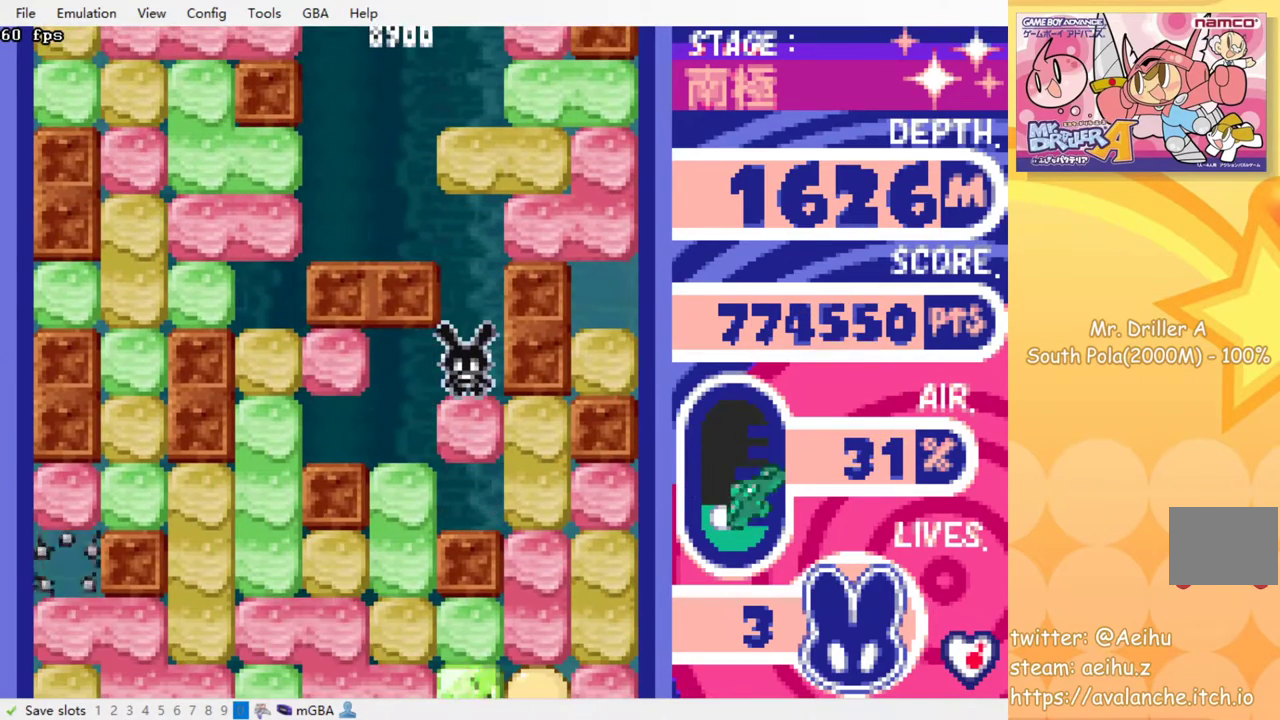
{"buttons": ["SQUARE", "DPAD_DOWN"], "events": [[367, "DPAD_DOWN", "down"], [433, "SQUARE", "down"]]}
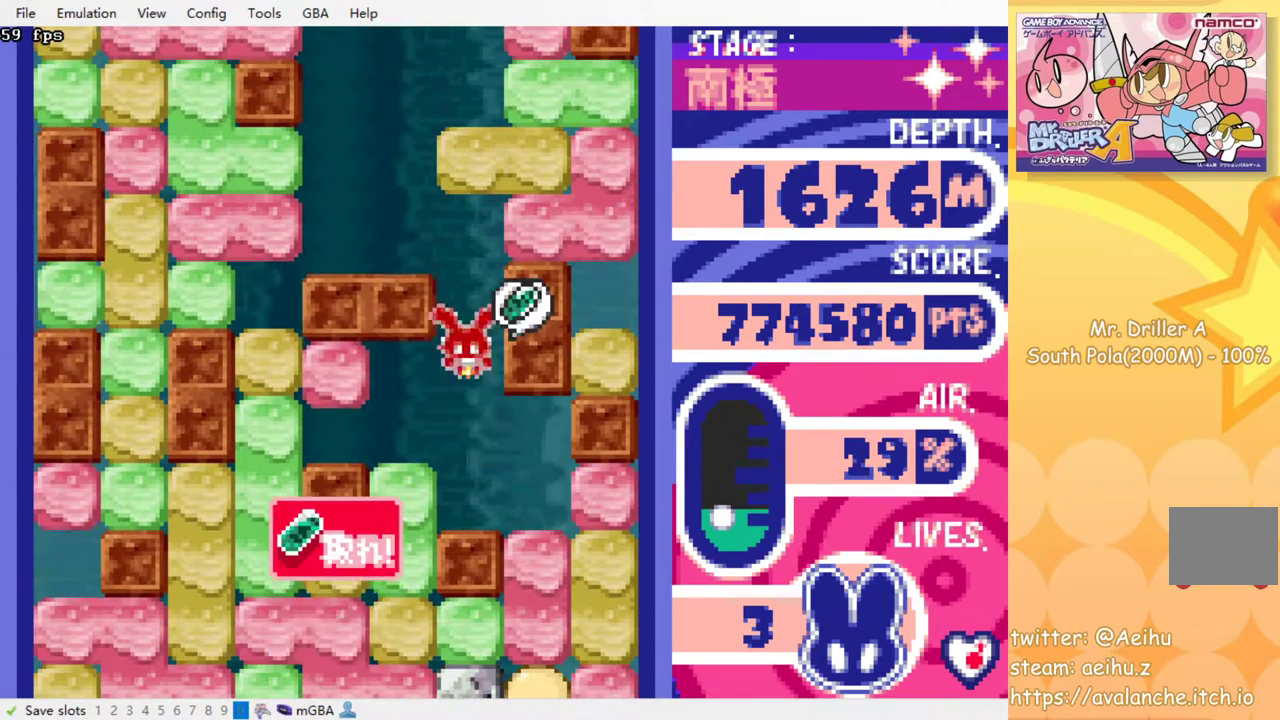
{"buttons": ["DPAD_LEFT"], "events": [[33, "SQUARE", "up"], [83, "DPAD_DOWN", "up"], [350, "SQUARE", "down"], [383, "DPAD_LEFT", "down"], [450, "SQUARE", "up"]]}
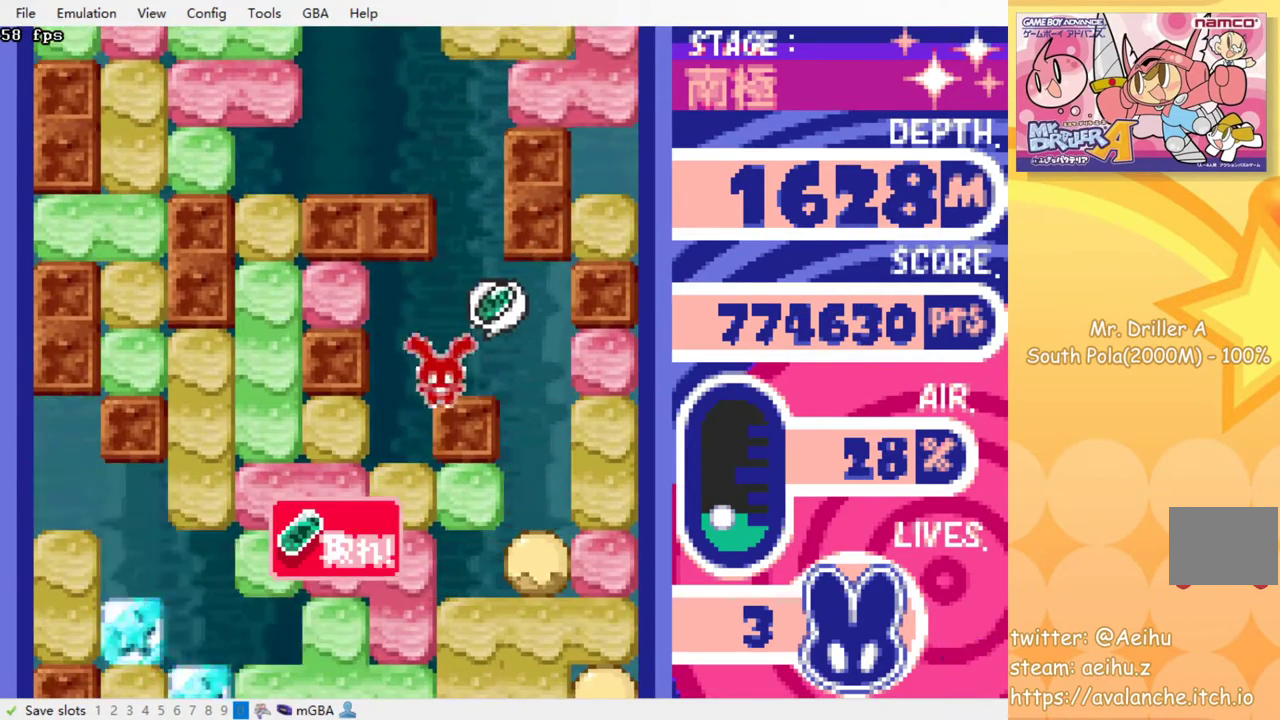
{"buttons": ["SQUARE", "DPAD_DOWN"], "events": [[183, "DPAD_LEFT", "up"], [250, "DPAD_DOWN", "down"], [250, "SQUARE", "down"], [383, "SQUARE", "up"], [433, "SQUARE", "down"]]}
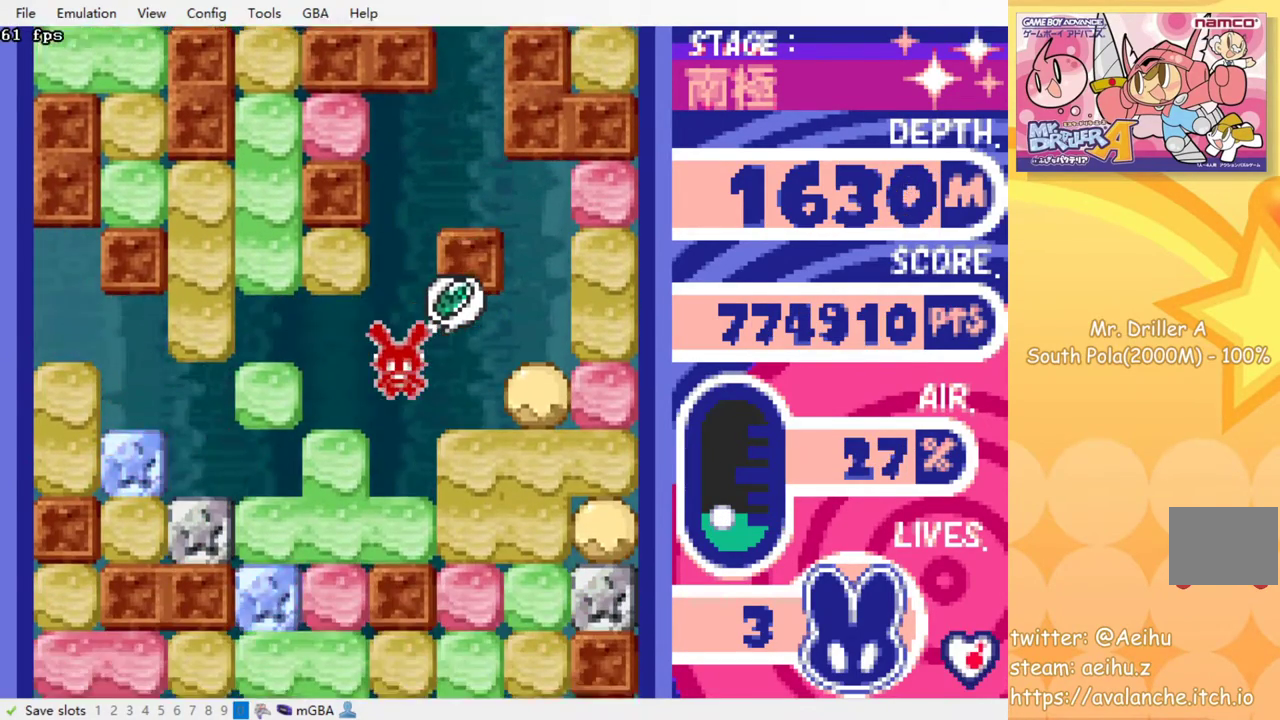
{"buttons": [], "events": [[33, "SQUARE", "up"], [117, "SQUARE", "down"], [200, "SQUARE", "up"], [283, "SQUARE", "down"], [350, "SQUARE", "up"], [383, "DPAD_DOWN", "up"]]}
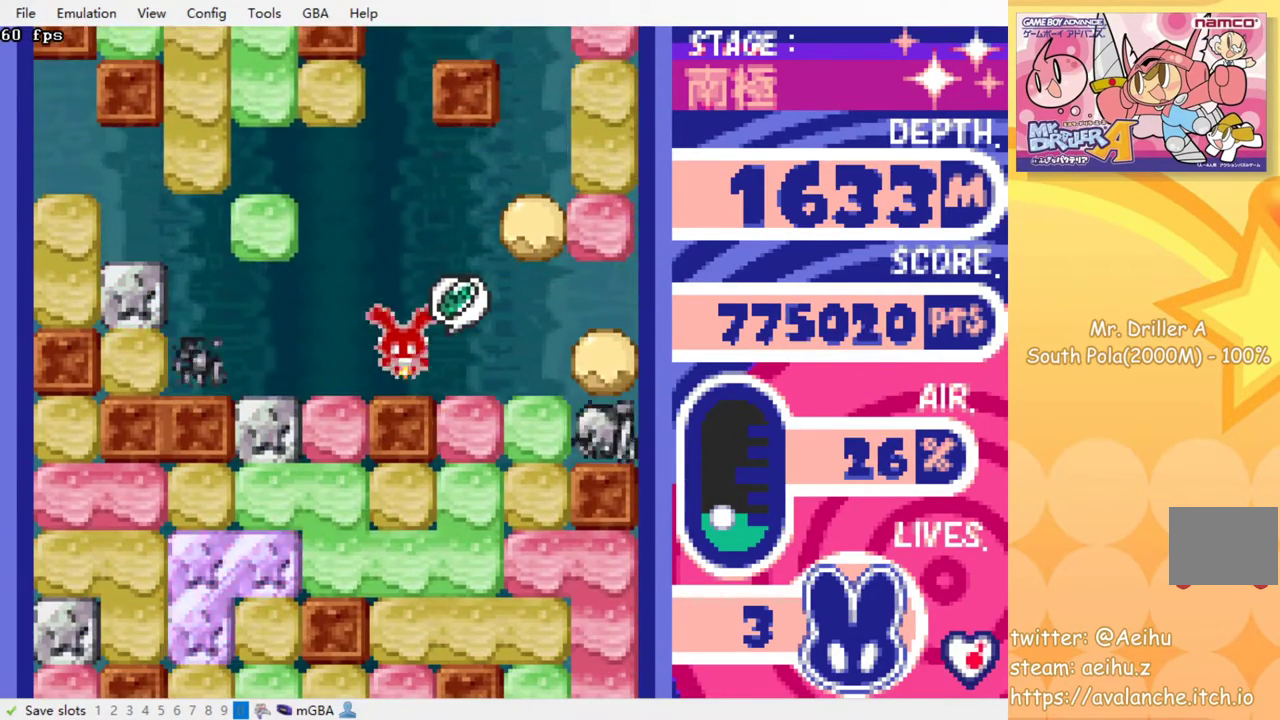
{"buttons": [], "events": []}
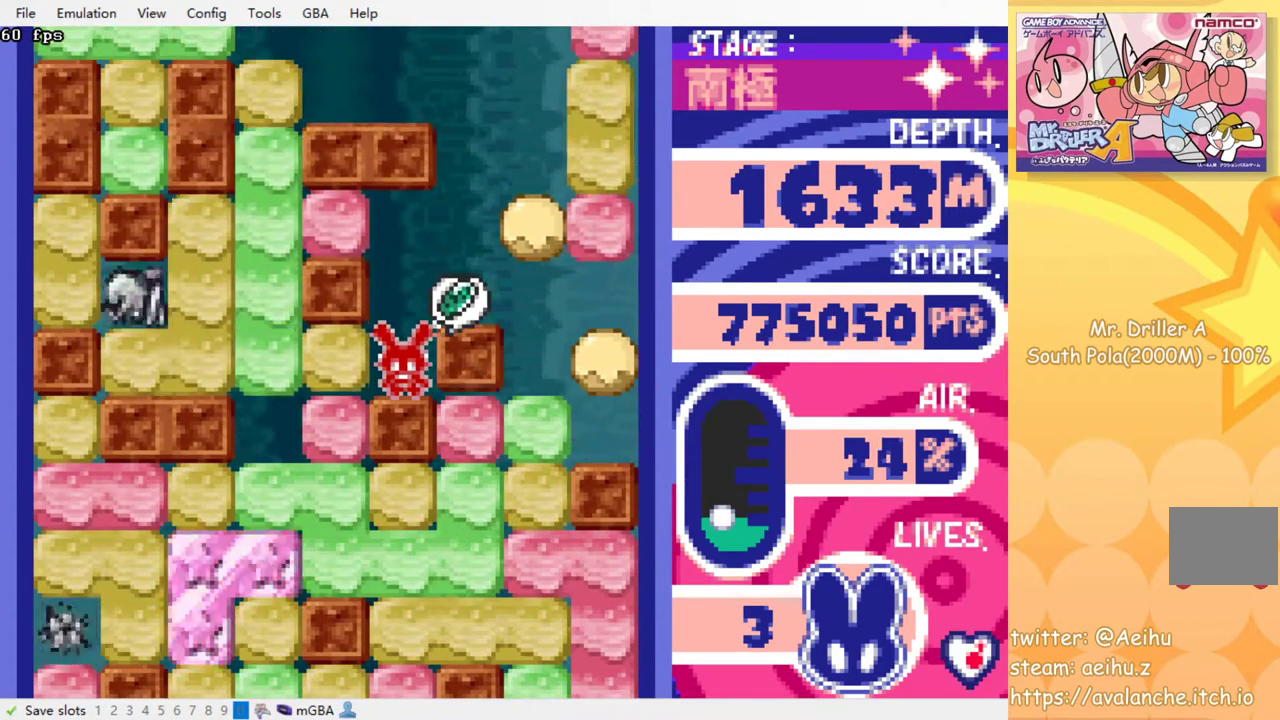
{"buttons": ["DPAD_RIGHT"], "events": [[433, "DPAD_RIGHT", "down"]]}
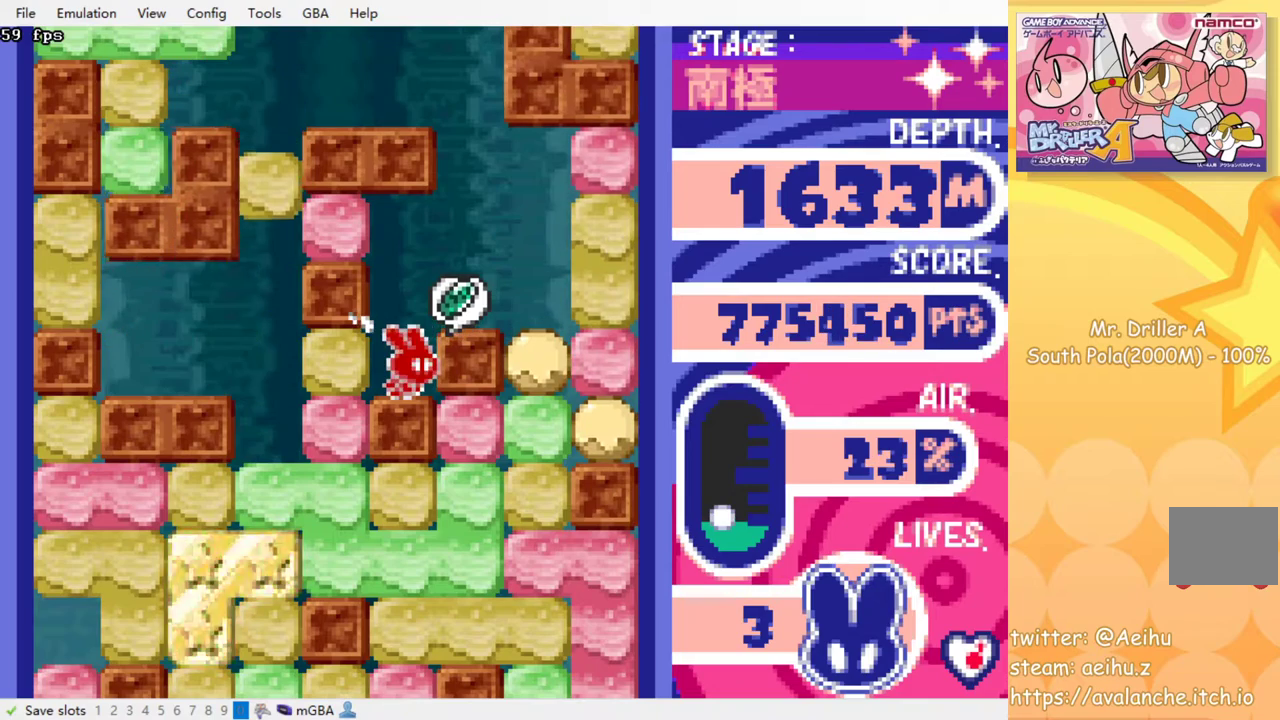
{"buttons": [], "events": [[367, "DPAD_RIGHT", "up"]]}
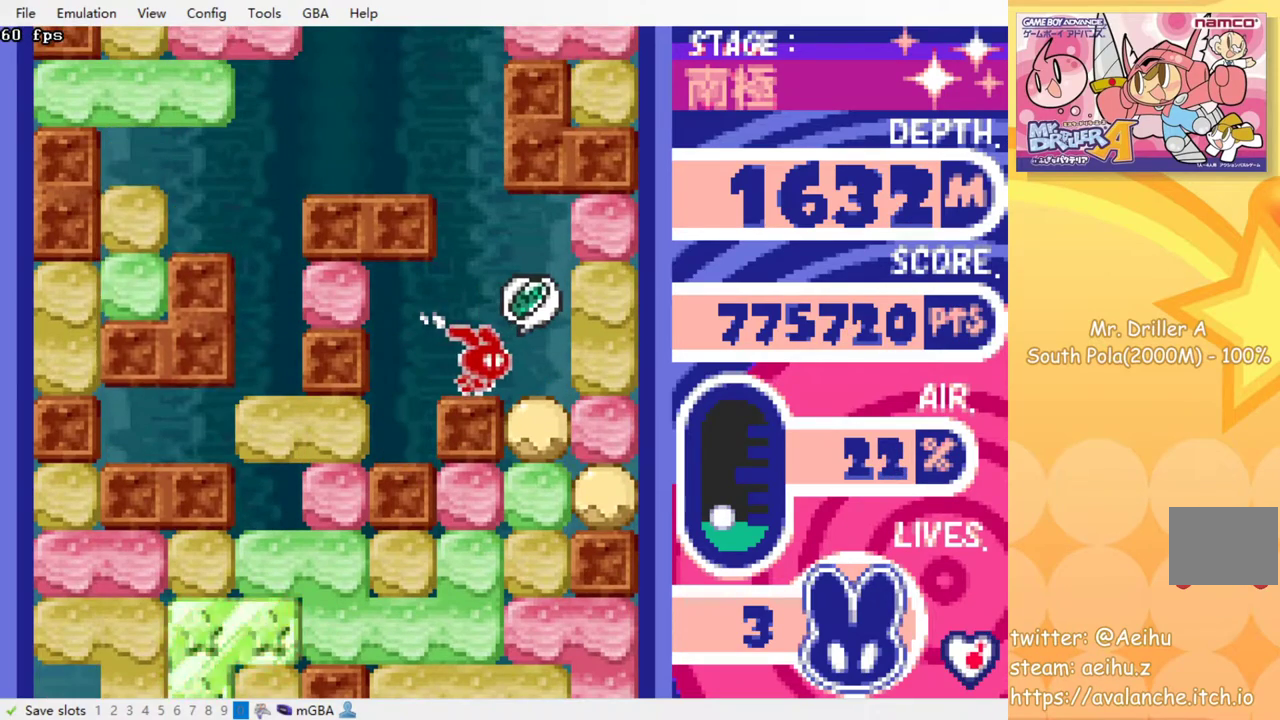
{"buttons": [], "events": [[17, "DPAD_LEFT", "down"], [150, "DPAD_DOWN", "down"], [150, "DPAD_LEFT", "up"], [317, "SQUARE", "down"], [383, "DPAD_DOWN", "up"], [400, "SQUARE", "up"]]}
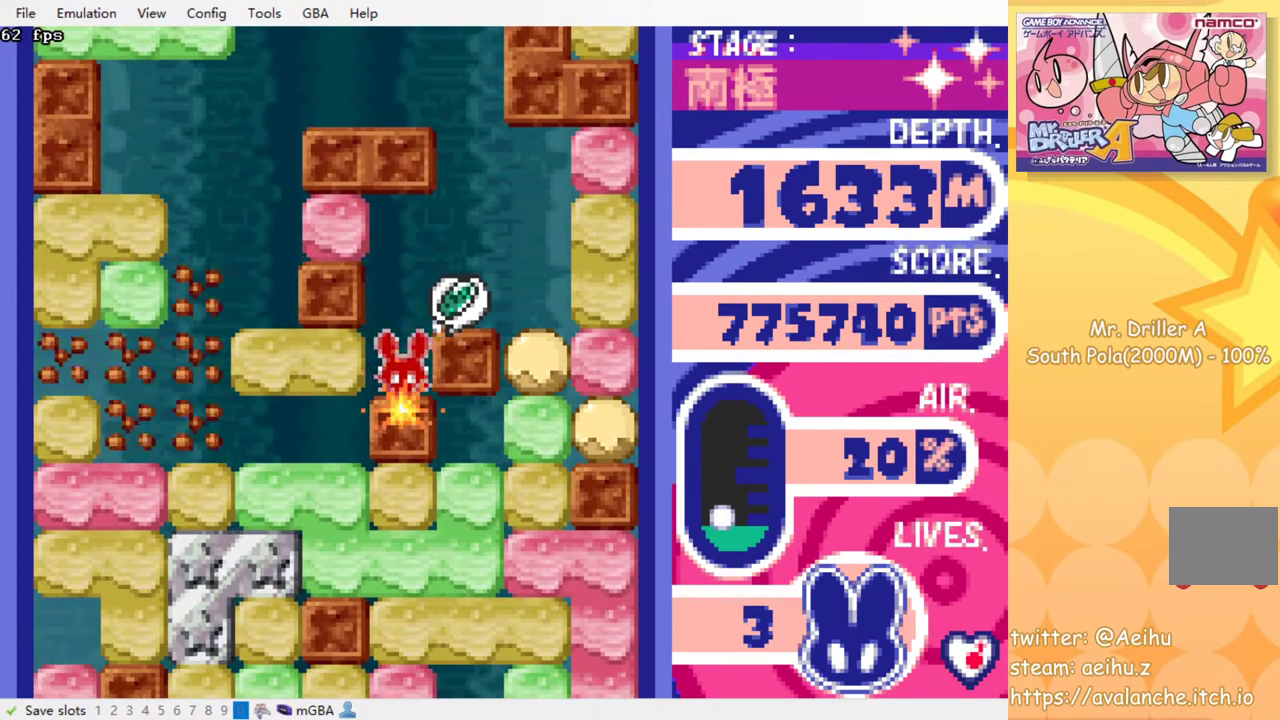
{"buttons": [], "events": [[17, "DPAD_RIGHT", "down"], [417, "DPAD_RIGHT", "up"]]}